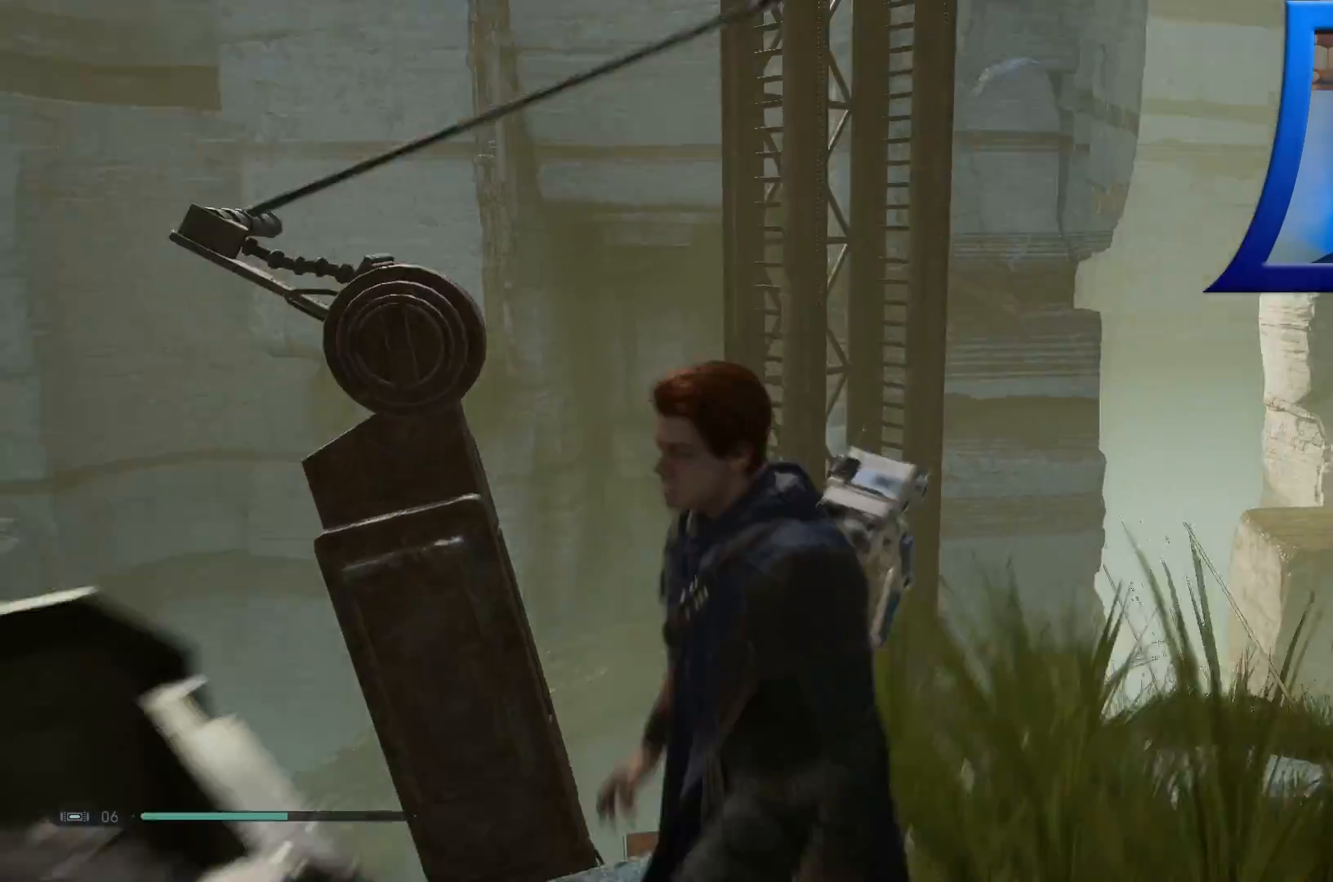
Gameplay with a controller (Xbox layout); each line is a JSON object with the inputs held at the frame after it. "events" lists button and stick changes between this image and that frame as [ms after this image, input, new state], when the widget could be followed in between.
{"buttons": [], "left_stick": "up", "right_stick": "center", "events": [[83, "left_stick", "up"], [150, "right_stick", "center"]]}
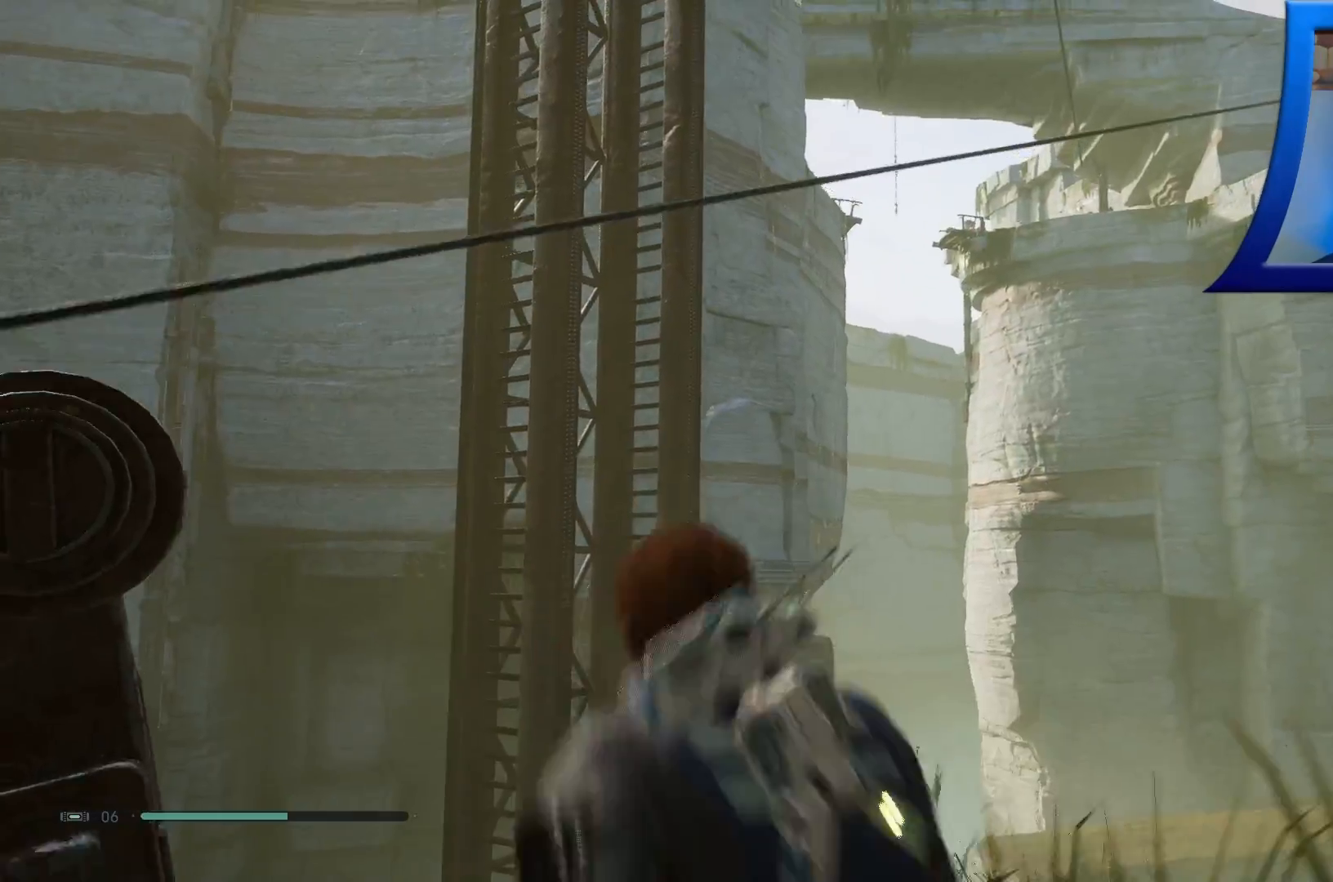
{"buttons": [], "left_stick": "down-right", "right_stick": "down"}
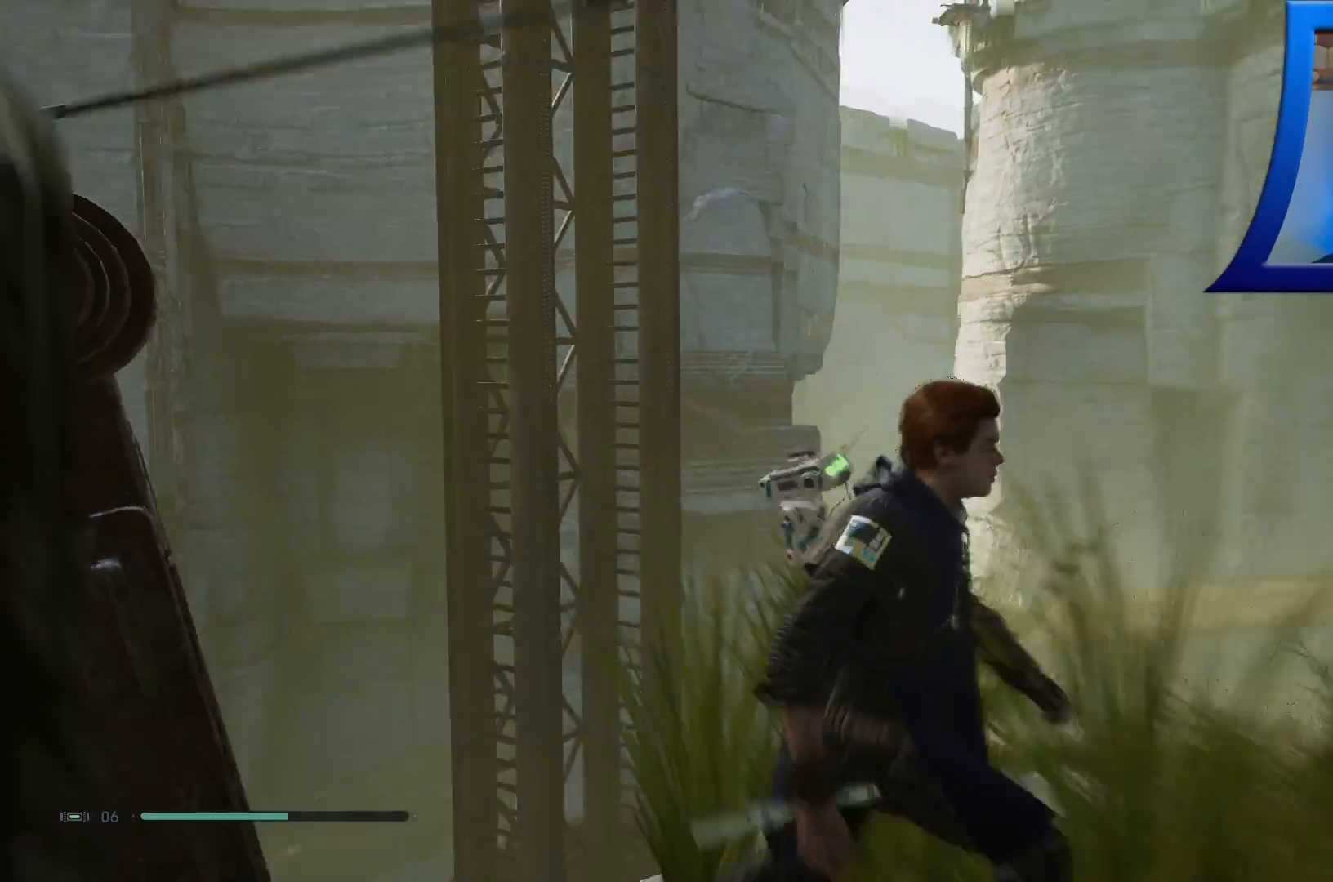
{"buttons": [], "left_stick": "down-right", "right_stick": "up-left"}
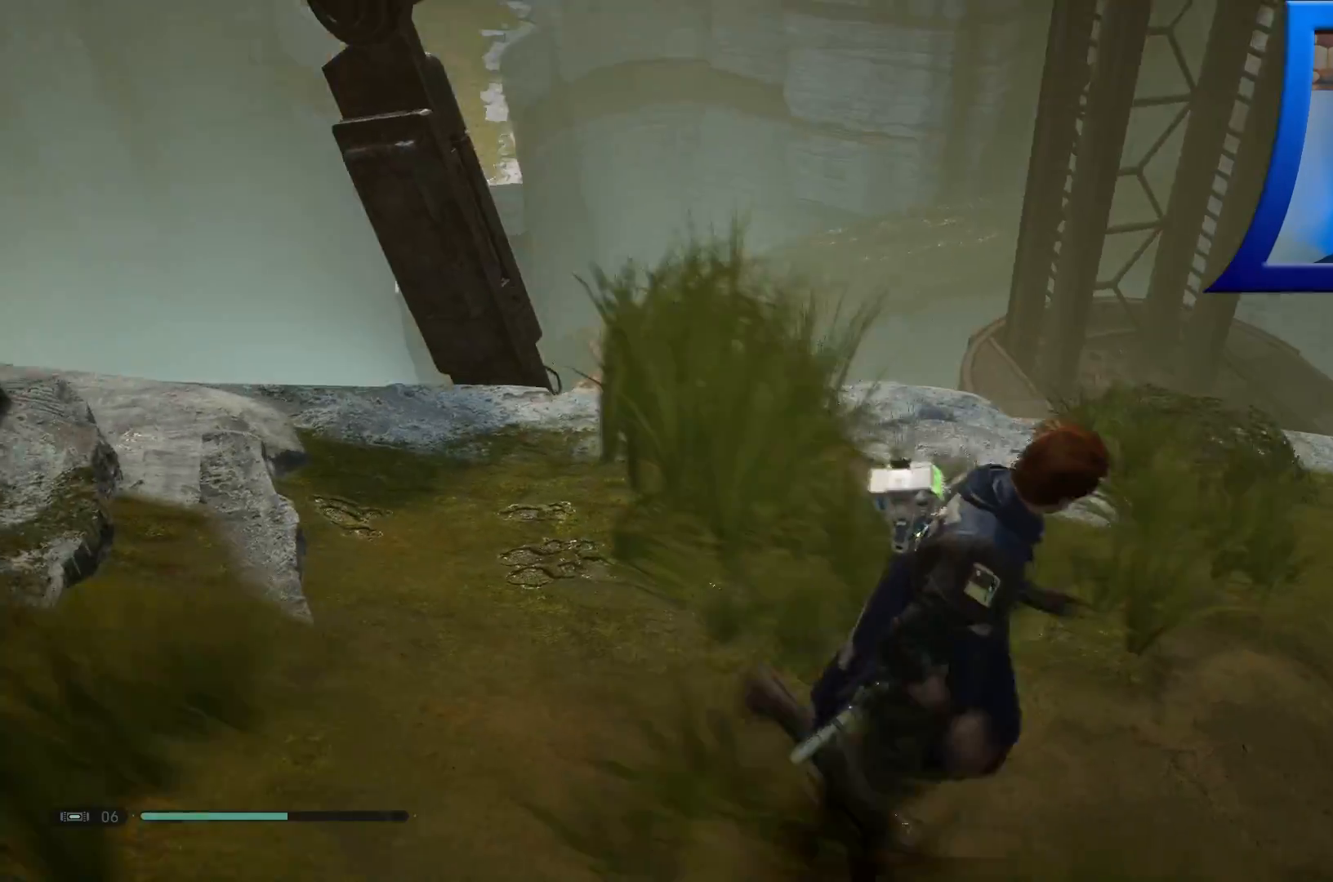
{"buttons": [], "left_stick": "up-left", "right_stick": "up-left", "events": [[167, "right_stick", "left"], [267, "left_stick", "up"], [267, "right_stick", "up-left"], [400, "left_stick", "up-left"]]}
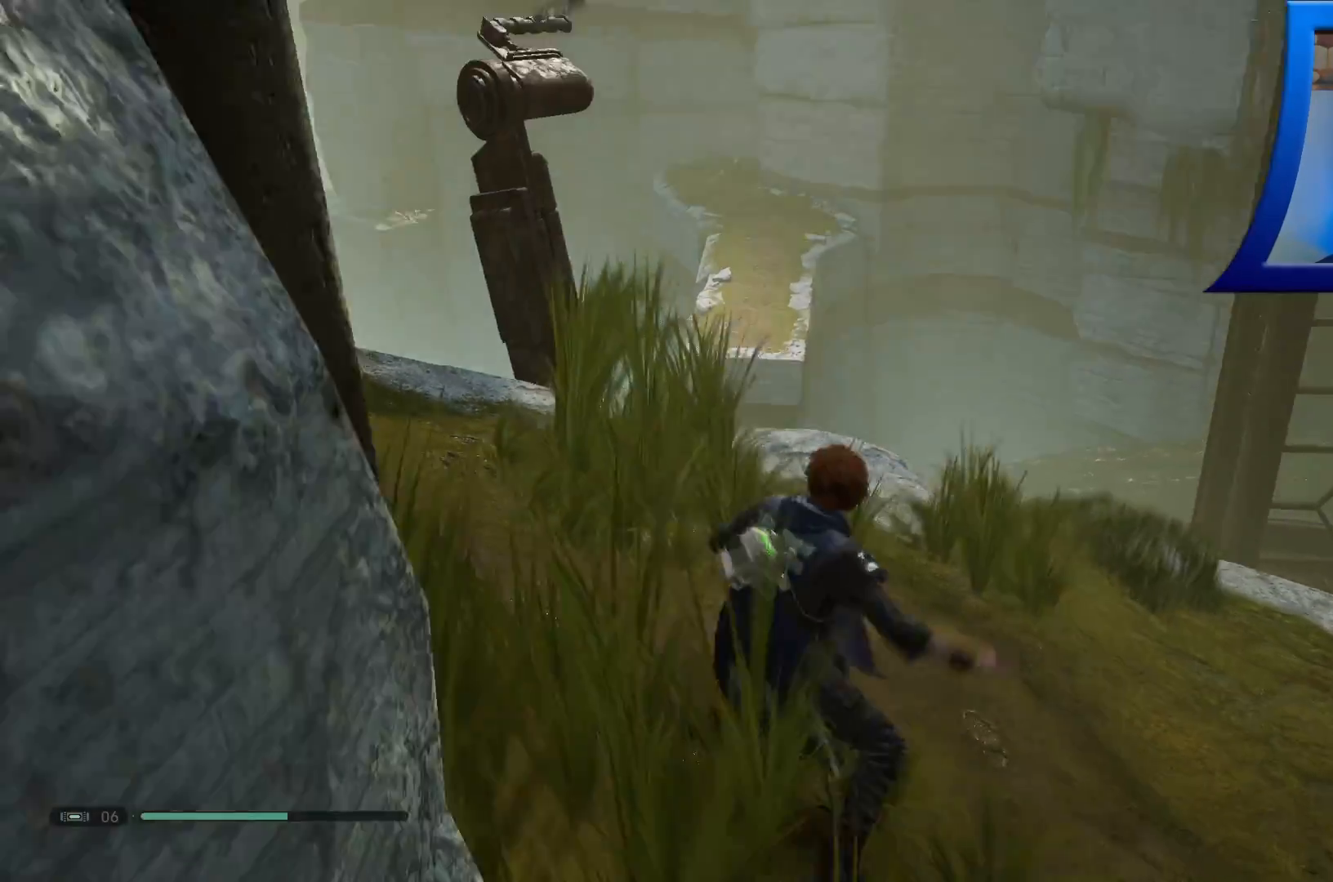
{"buttons": ["L3"], "left_stick": "up-left", "right_stick": "center", "events": [[283, "right_stick", "down-left"], [367, "L3", "down"], [467, "right_stick", "center"]]}
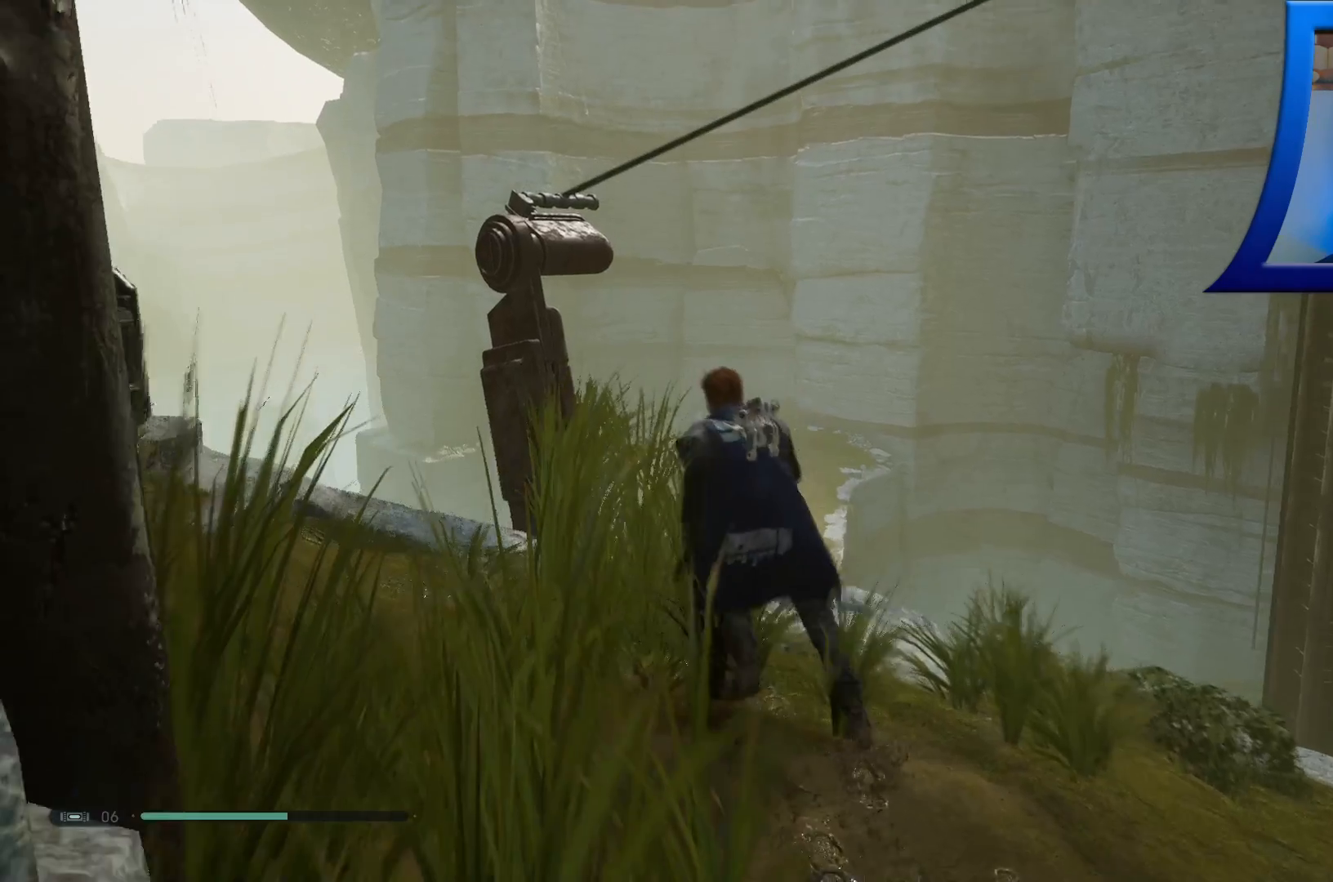
{"buttons": ["A"], "left_stick": "up", "right_stick": "center", "events": [[67, "L3", "up"], [200, "left_stick", "up"], [250, "A", "down"]]}
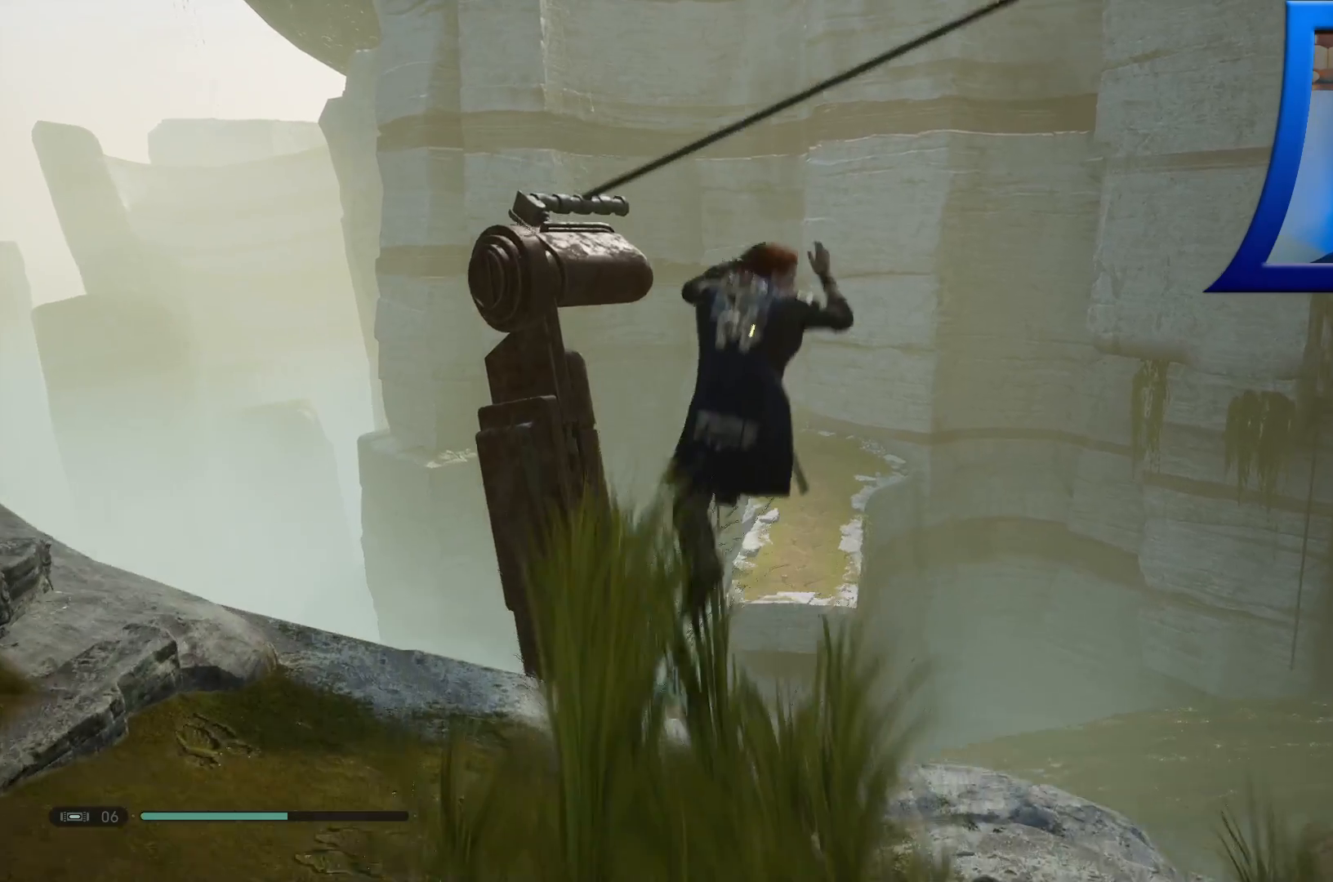
{"buttons": ["A"], "left_stick": "up", "right_stick": "center", "events": []}
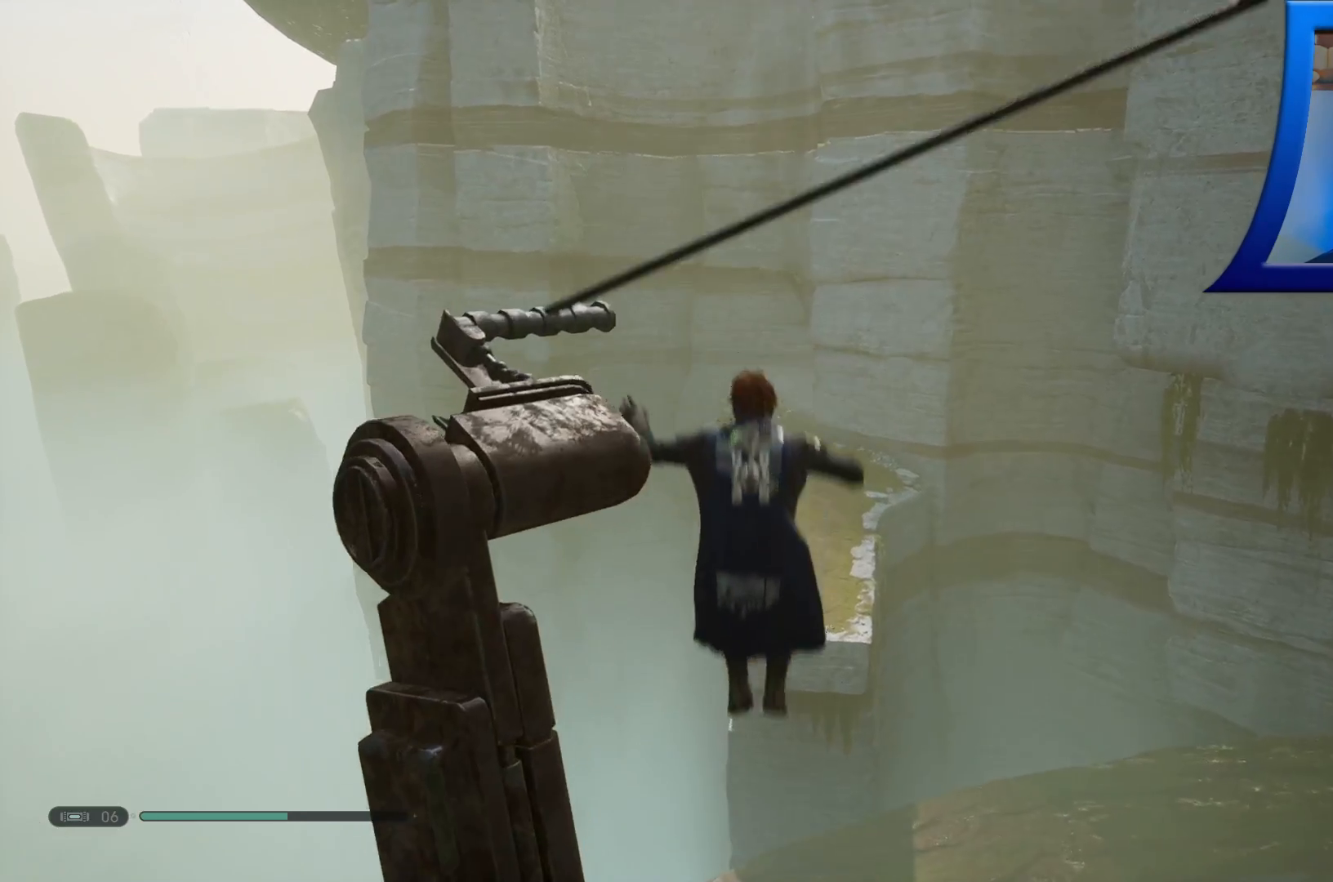
{"buttons": [], "left_stick": "up", "right_stick": "down", "events": [[133, "A", "up"], [300, "right_stick", "down"]]}
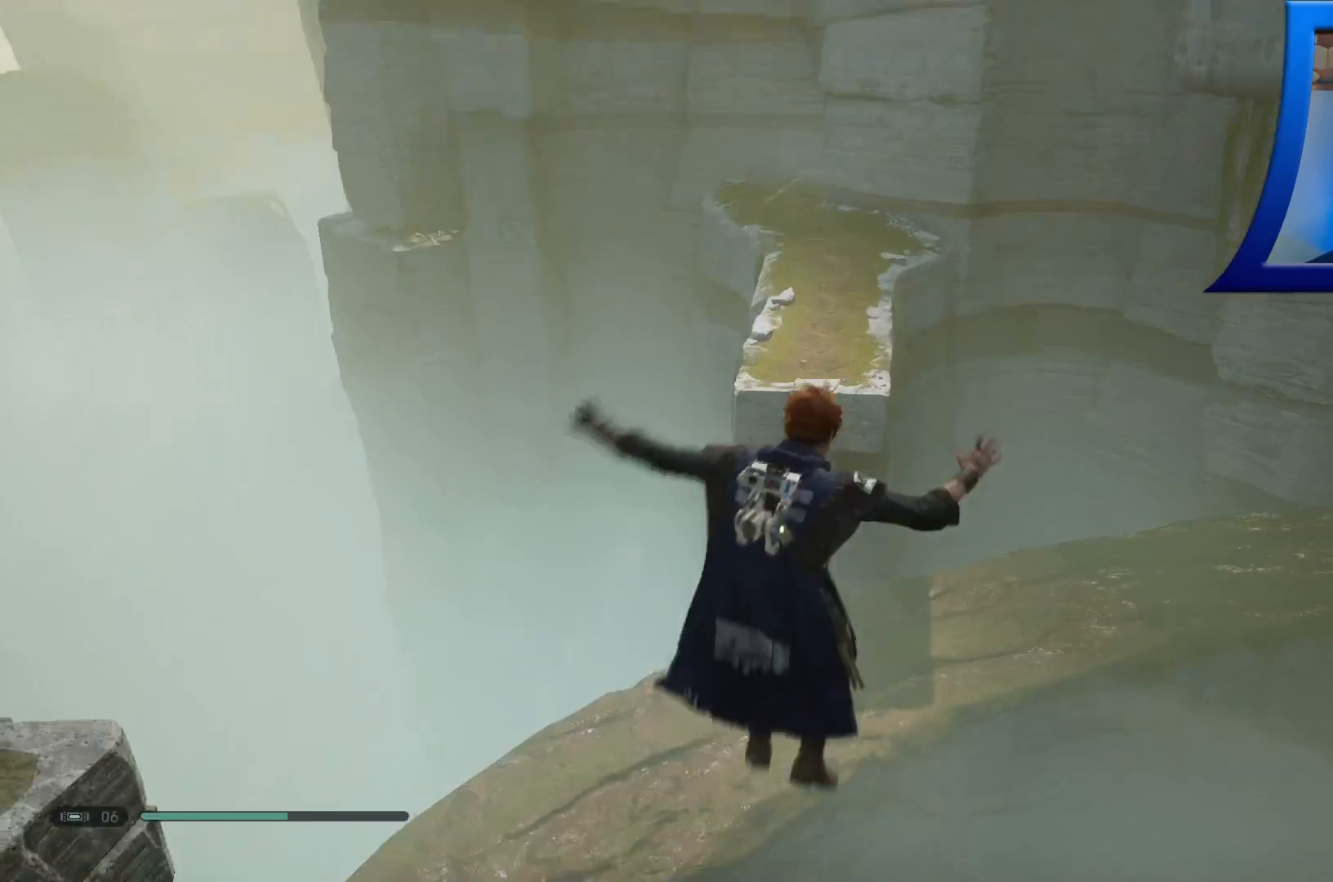
{"buttons": [], "left_stick": "up", "right_stick": "down", "events": []}
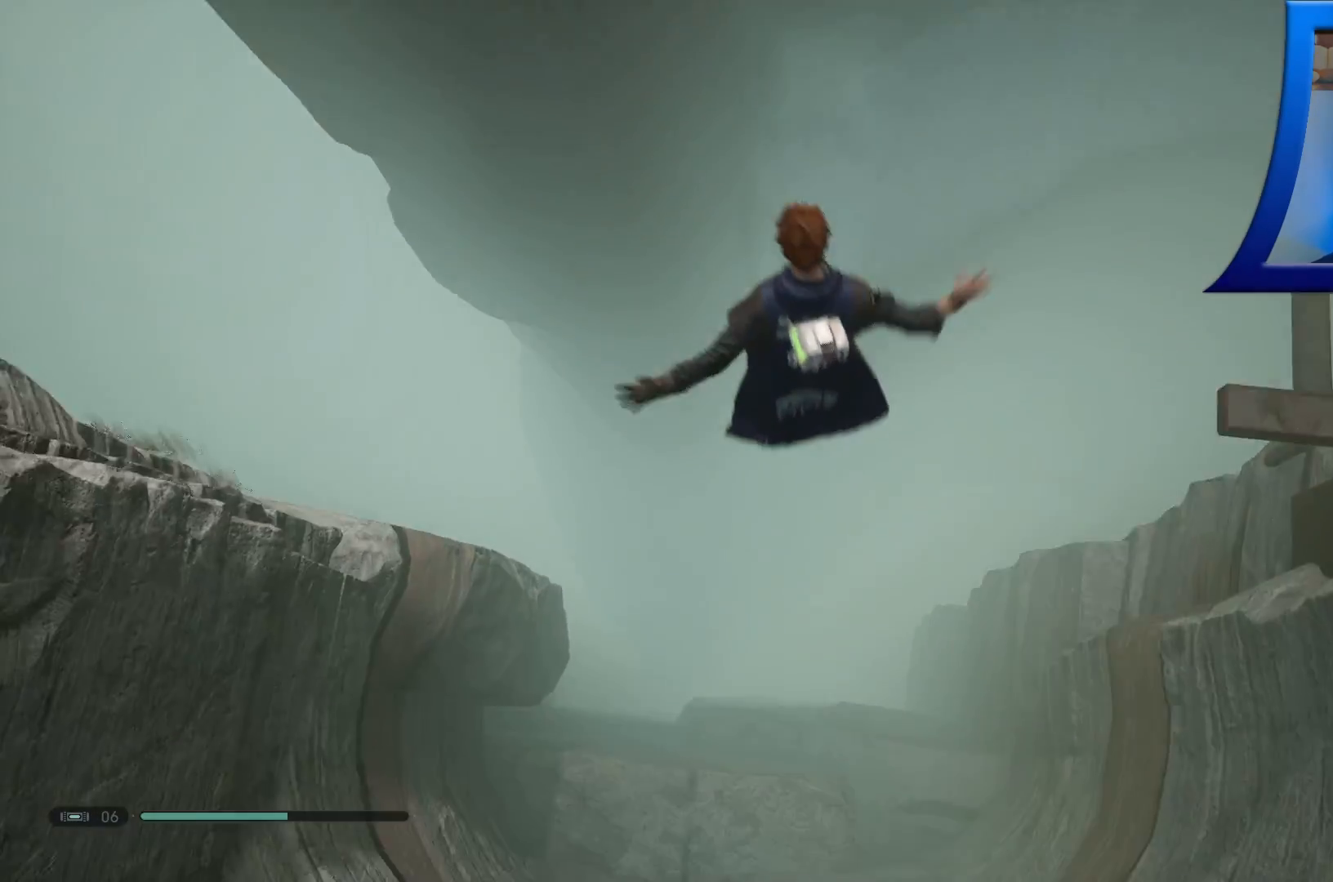
{"buttons": [], "left_stick": "up", "right_stick": "center", "events": [[300, "right_stick", "center"]]}
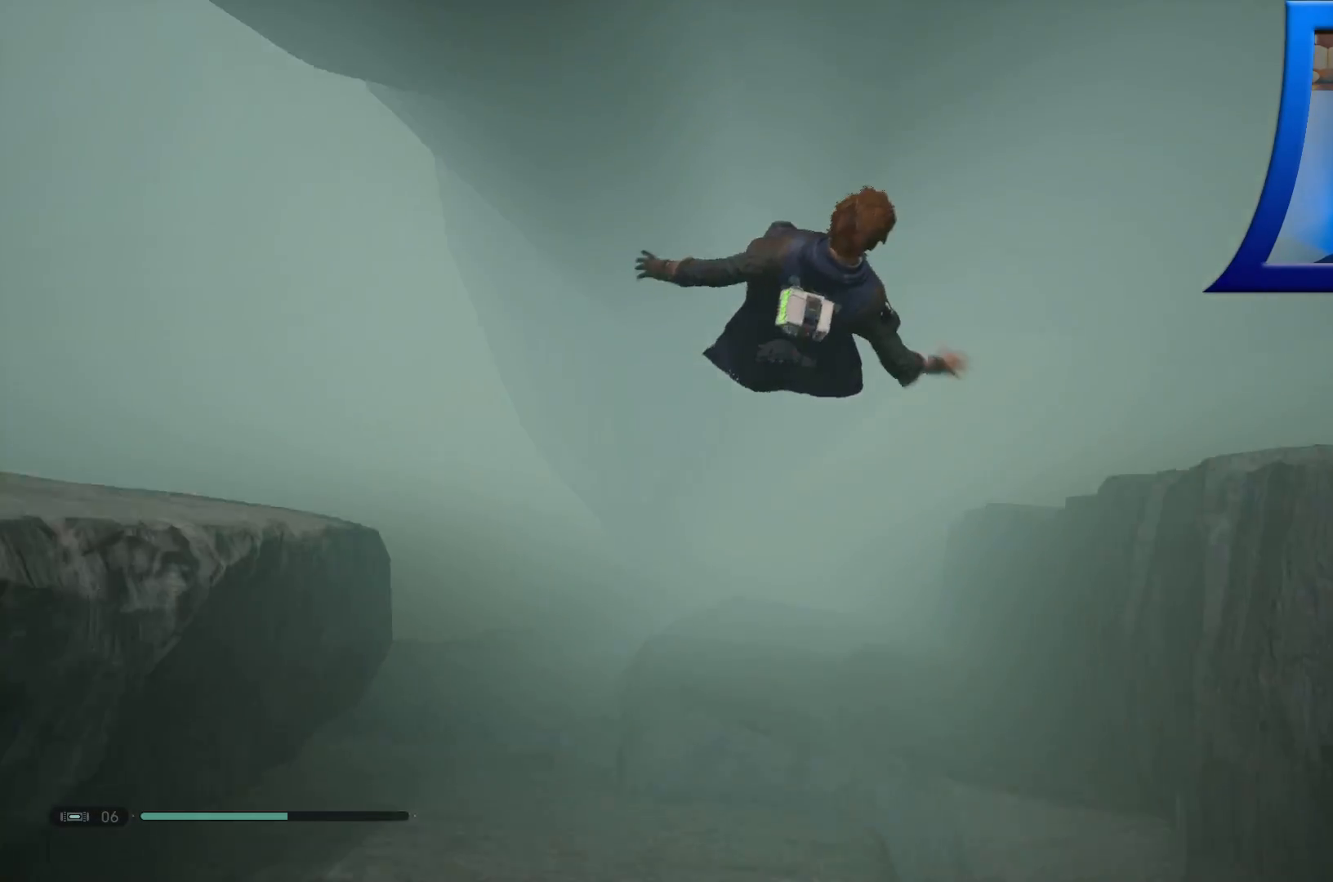
{"buttons": [], "left_stick": "up", "right_stick": "center", "events": []}
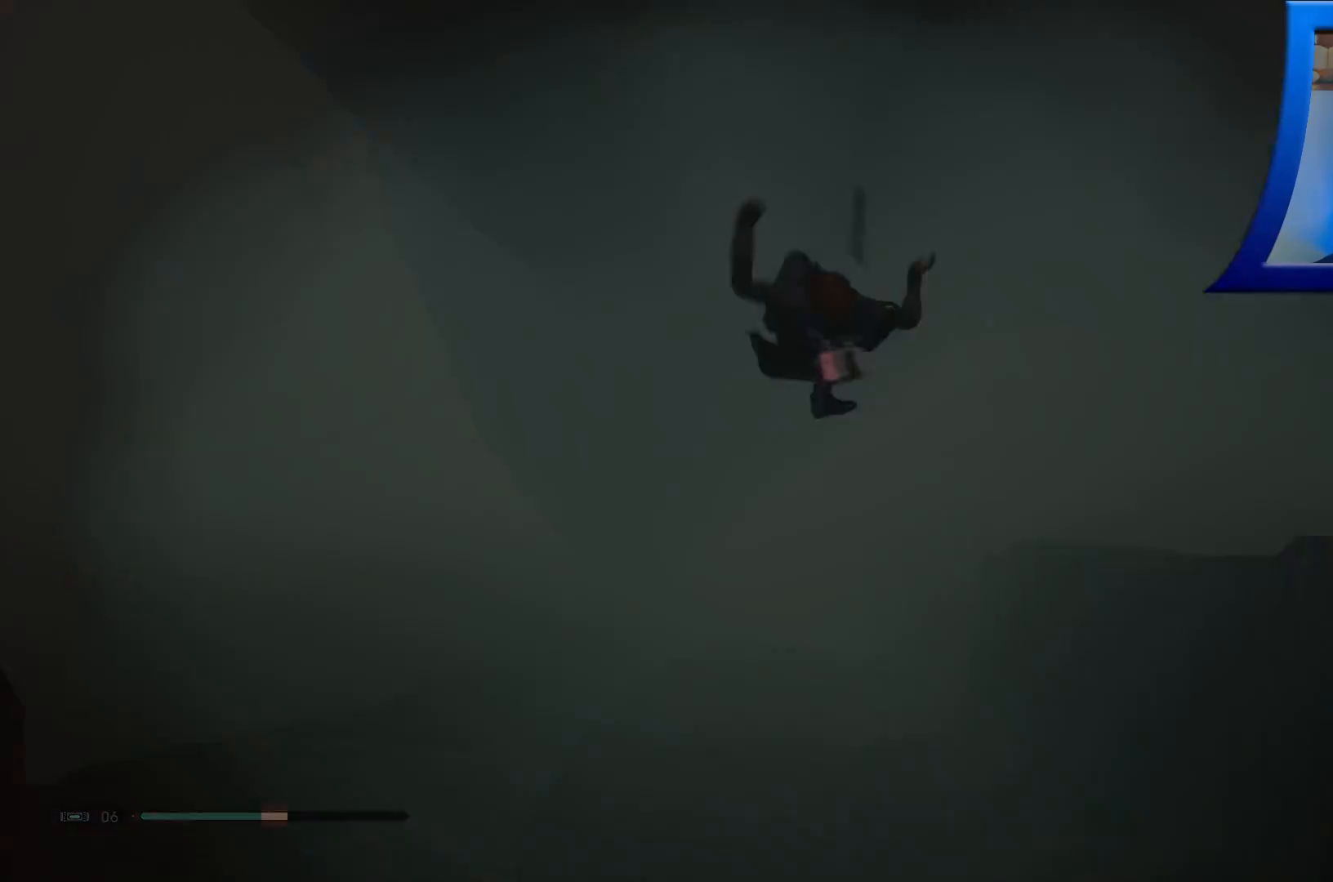
{"buttons": [], "left_stick": "center", "right_stick": "center", "events": [[167, "left_stick", "center"]]}
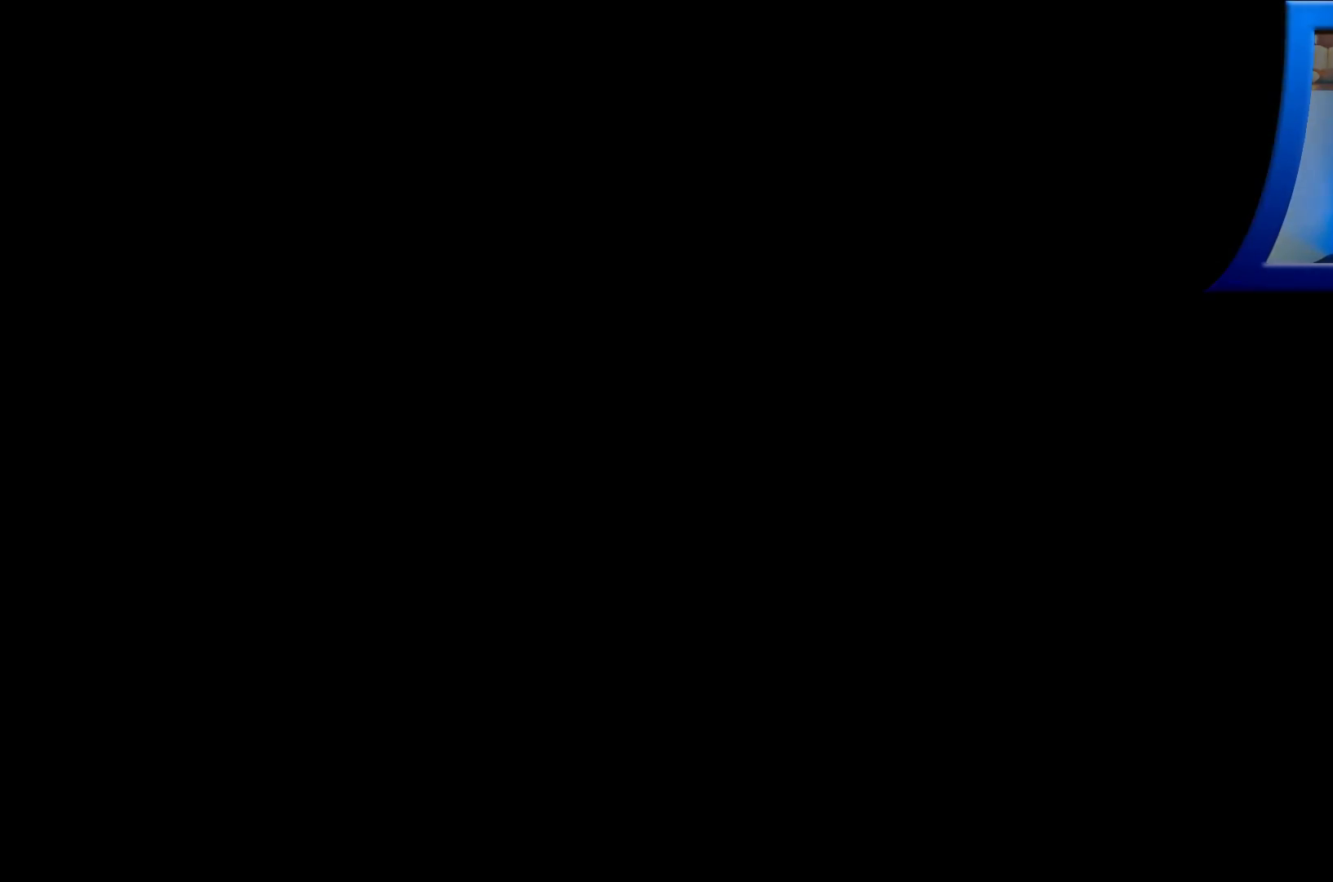
{"buttons": [], "left_stick": "center", "right_stick": "down-right", "events": [[467, "right_stick", "down-right"]]}
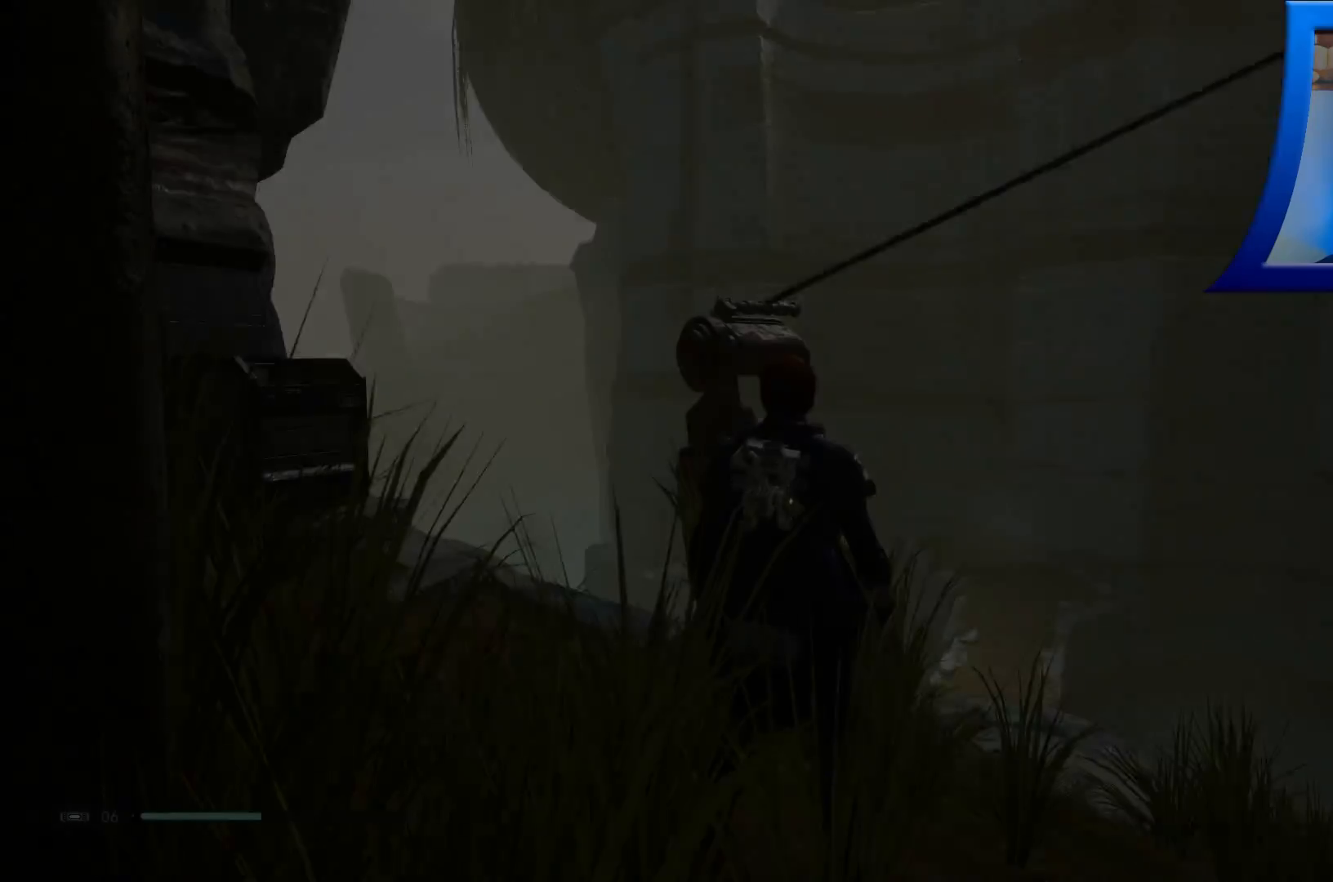
{"buttons": [], "left_stick": "center", "right_stick": "down-right", "events": [[17, "right_stick", "down"], [250, "right_stick", "down-right"]]}
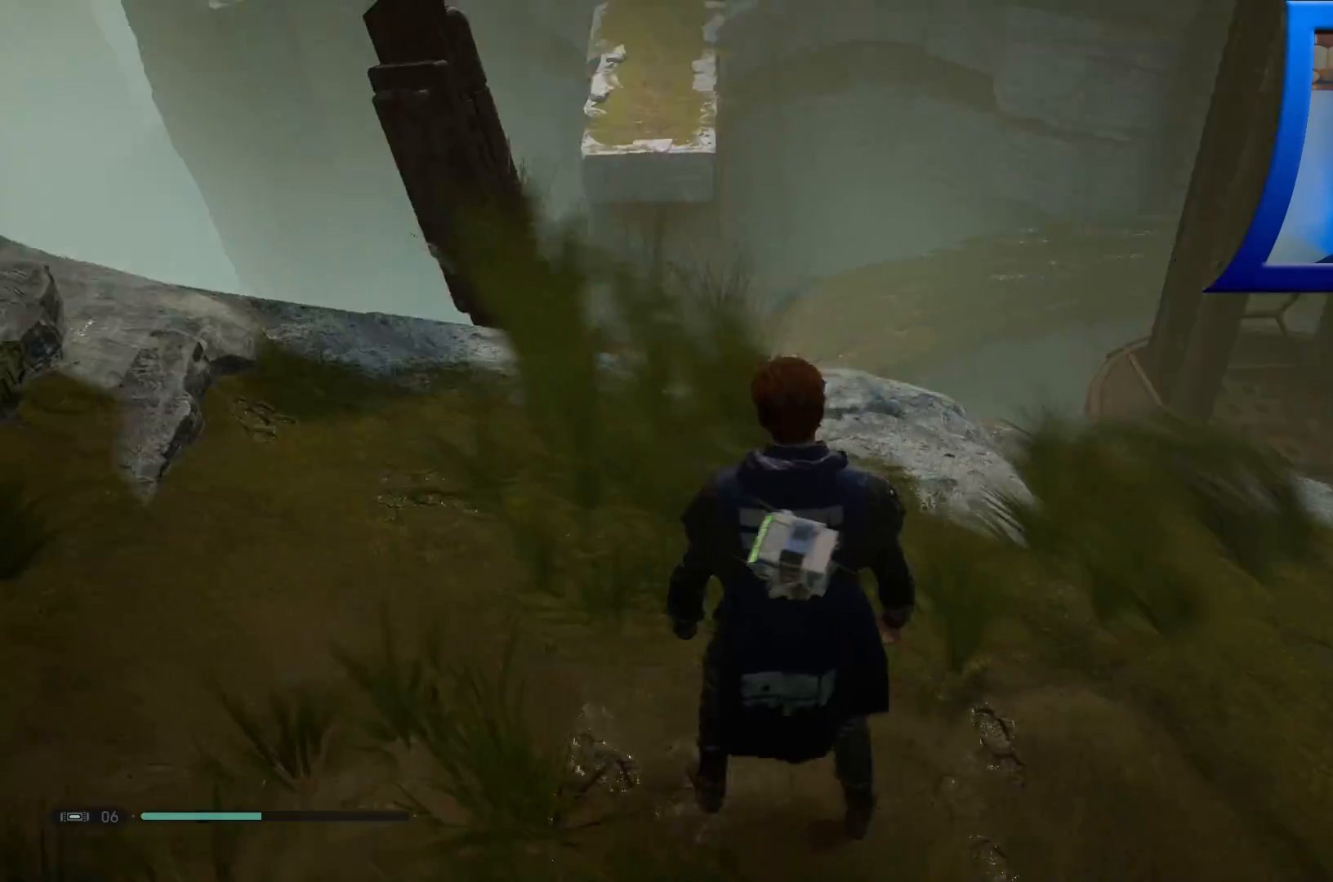
{"buttons": [], "left_stick": "up-left", "right_stick": "down-right"}
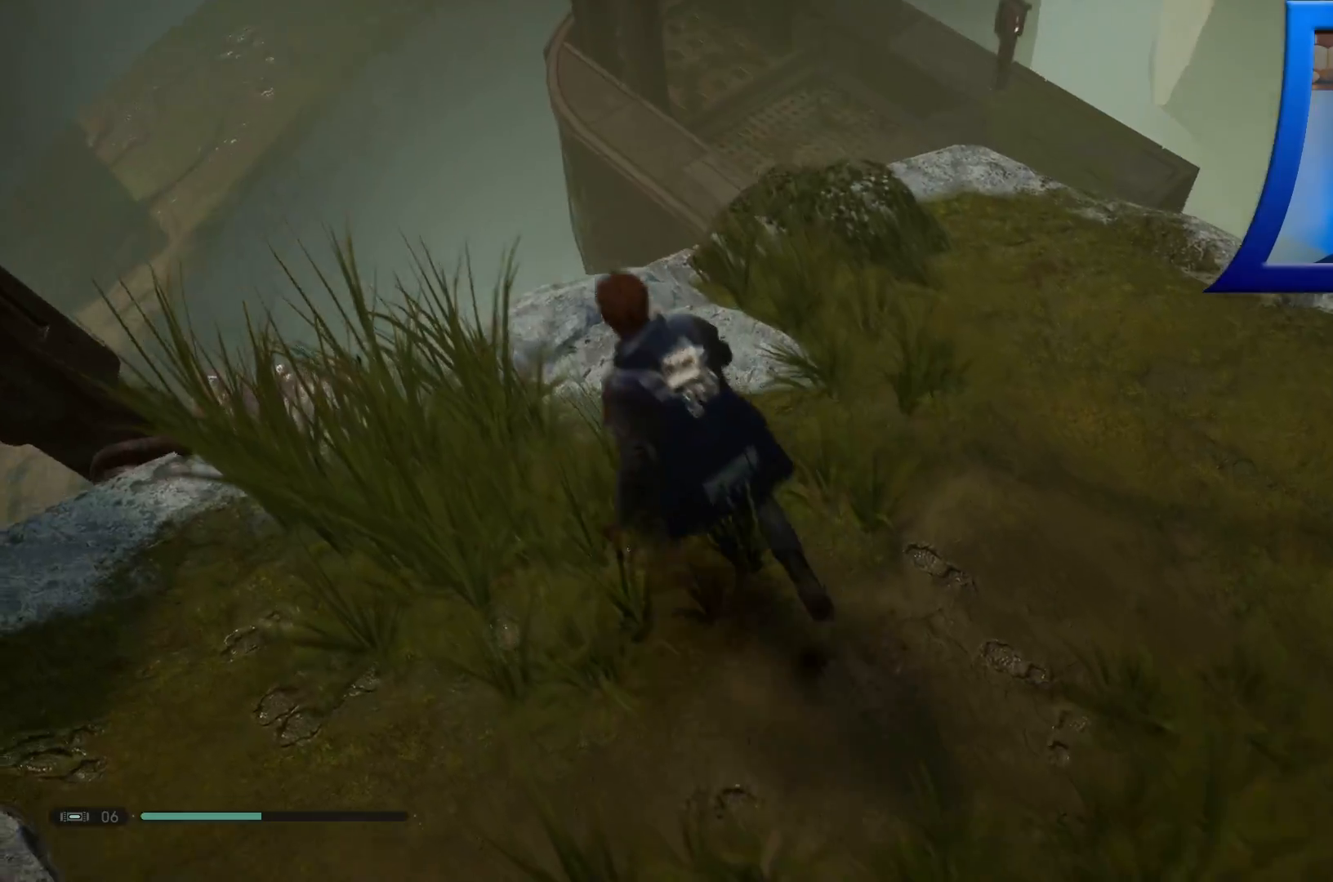
{"buttons": [], "left_stick": "center", "right_stick": "right", "events": [[150, "left_stick", "center"], [250, "right_stick", "right"]]}
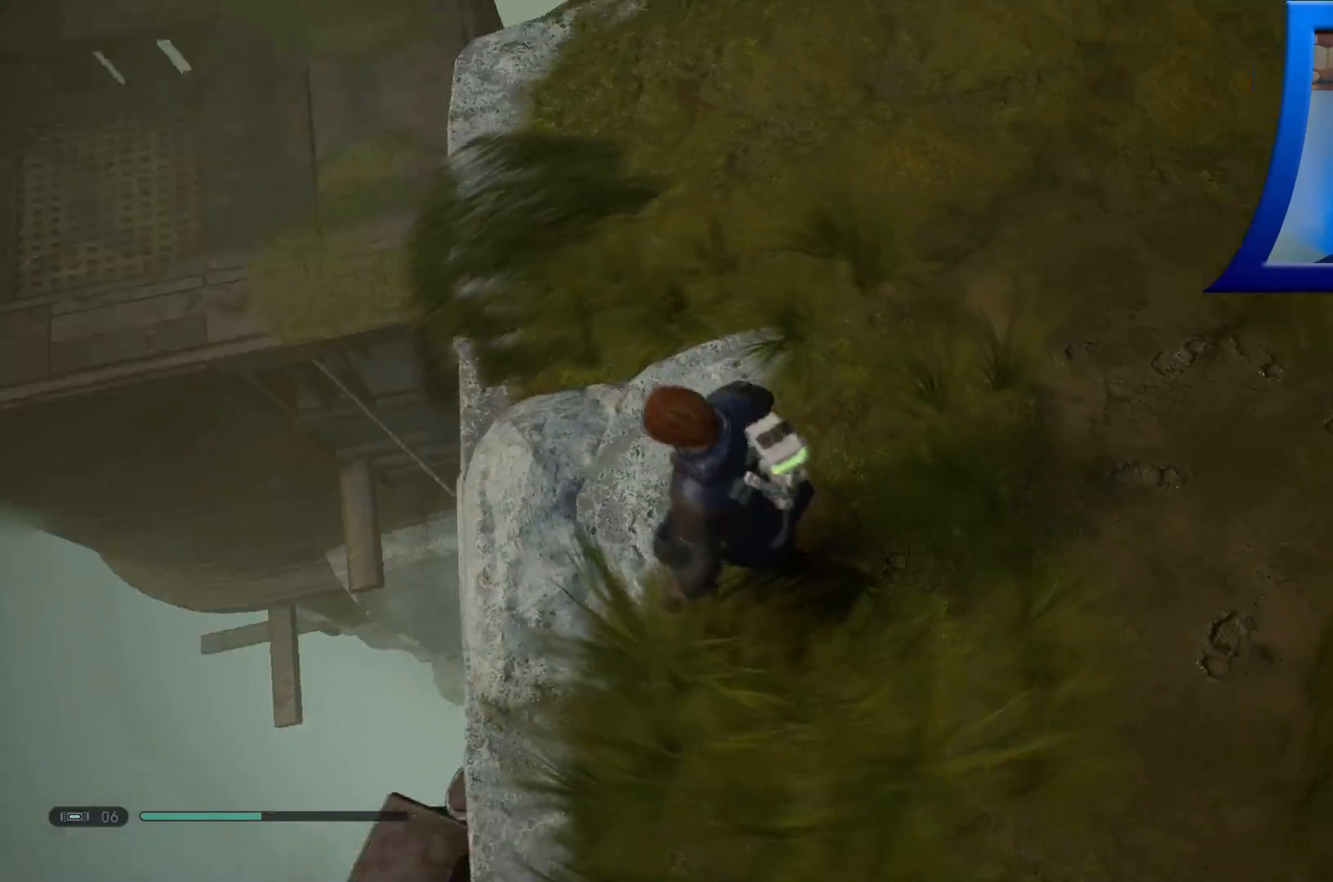
{"buttons": [], "left_stick": "center", "right_stick": "up-right", "events": [[167, "right_stick", "down-right"], [283, "right_stick", "center"], [333, "right_stick", "up-right"]]}
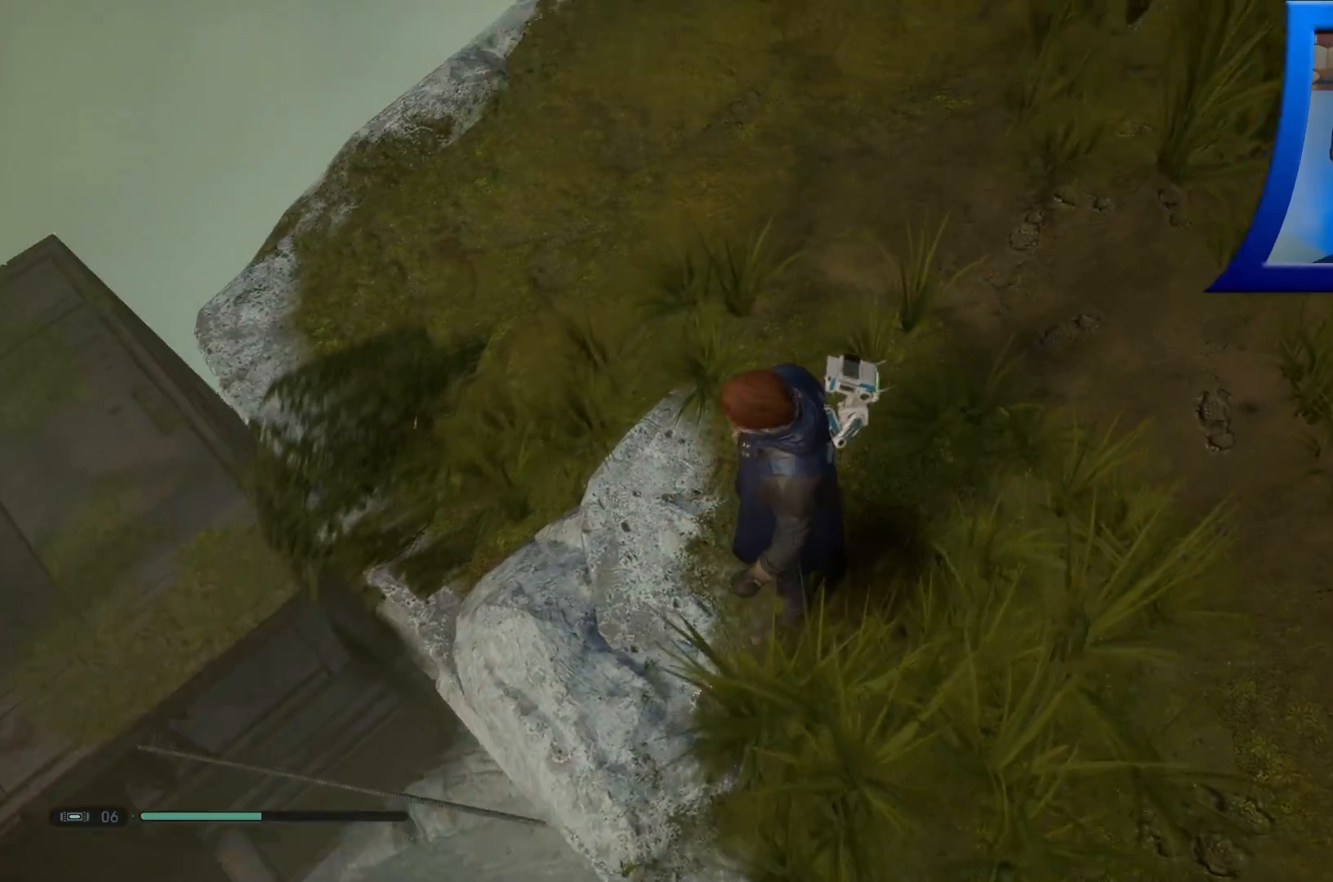
{"buttons": [], "left_stick": "center", "right_stick": "left", "events": [[150, "right_stick", "down-right"], [333, "right_stick", "down-left"], [450, "right_stick", "left"]]}
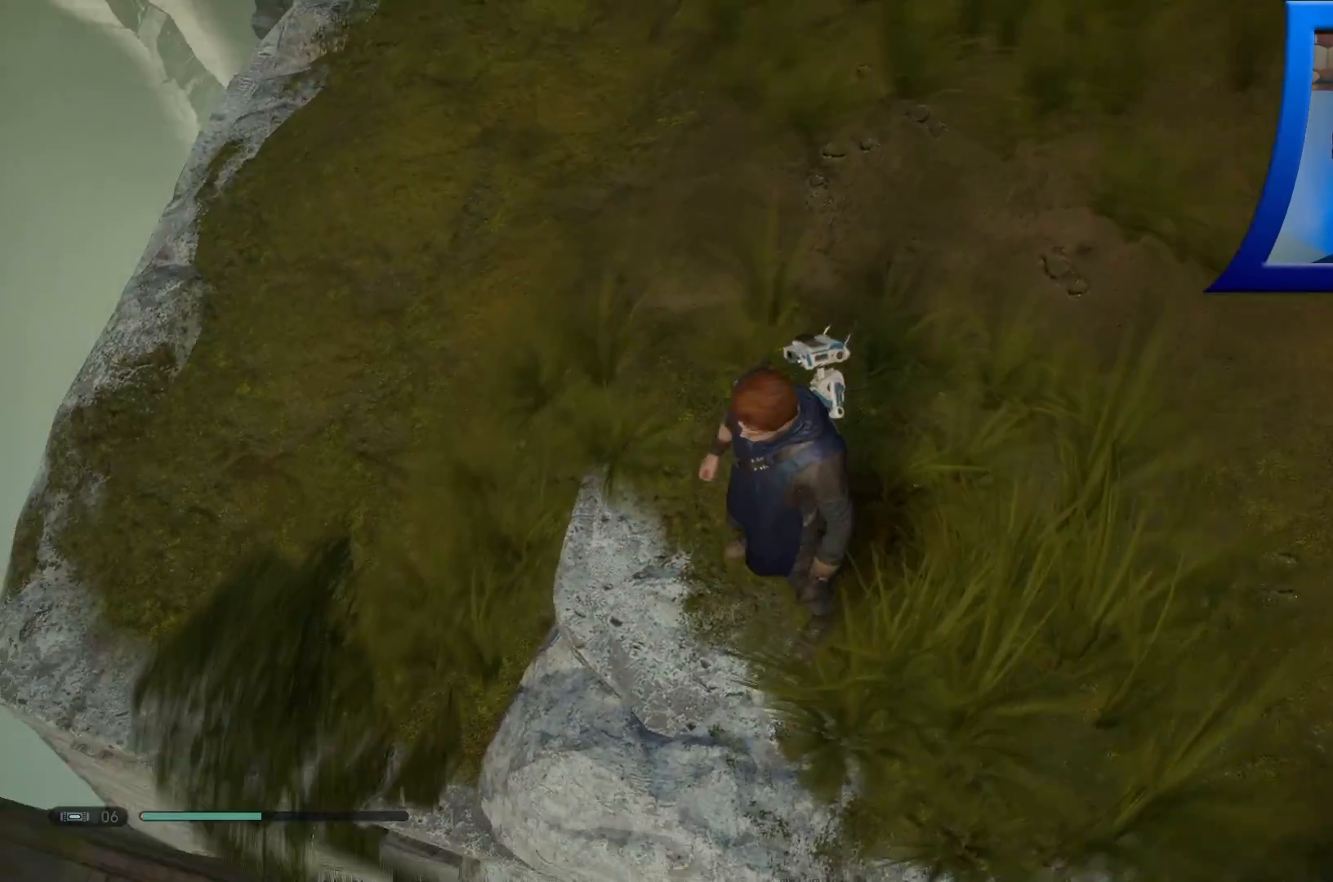
{"buttons": [], "left_stick": "up", "right_stick": "up-left", "events": [[117, "left_stick", "up"], [333, "right_stick", "up-left"]]}